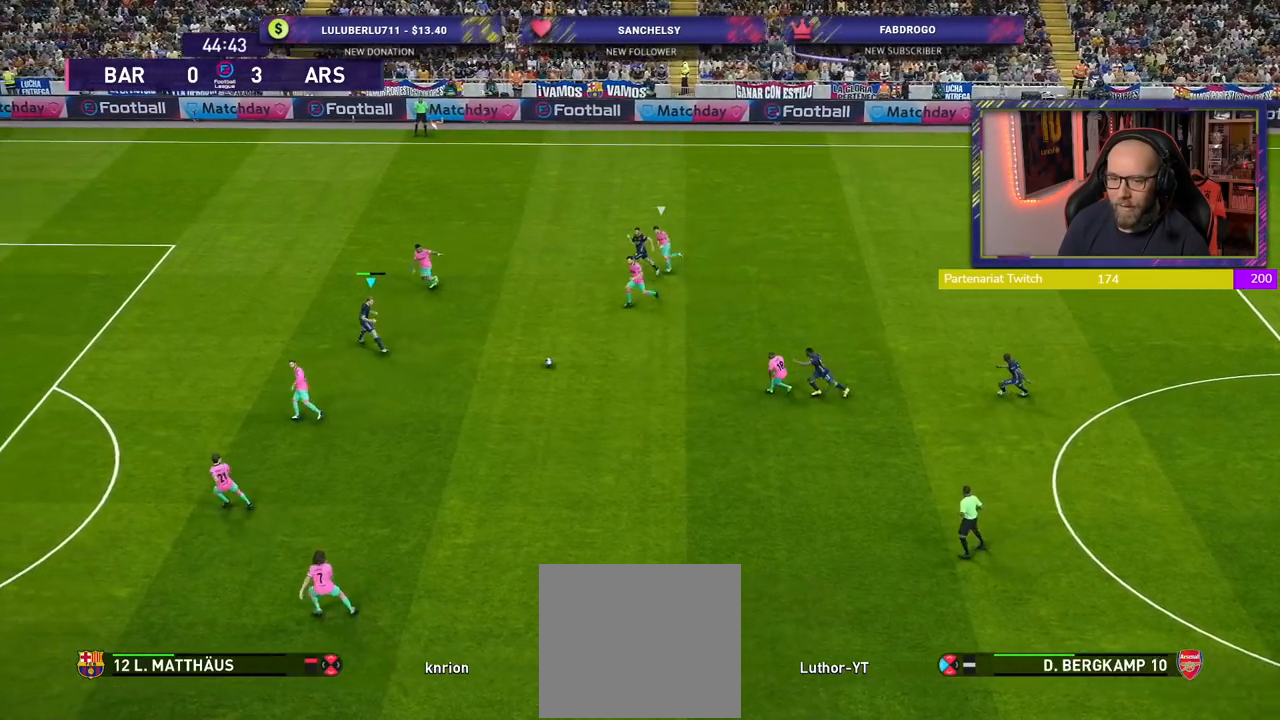
Gameplay with a controller (PlayStation layout); each line is a JSON object with the inputs held at the frame after it. "events" lists button and stick changes between this image and that frame as [ms after this image, input, new state], when the widget could be followed in between.
{"buttons": ["TRIANGLE"], "left_stick": "up-left", "right_stick": "center", "events": [[40, "left_stick", "center"], [380, "left_stick", "up"], [400, "TRIANGLE", "down"], [500, "left_stick", "up-left"]]}
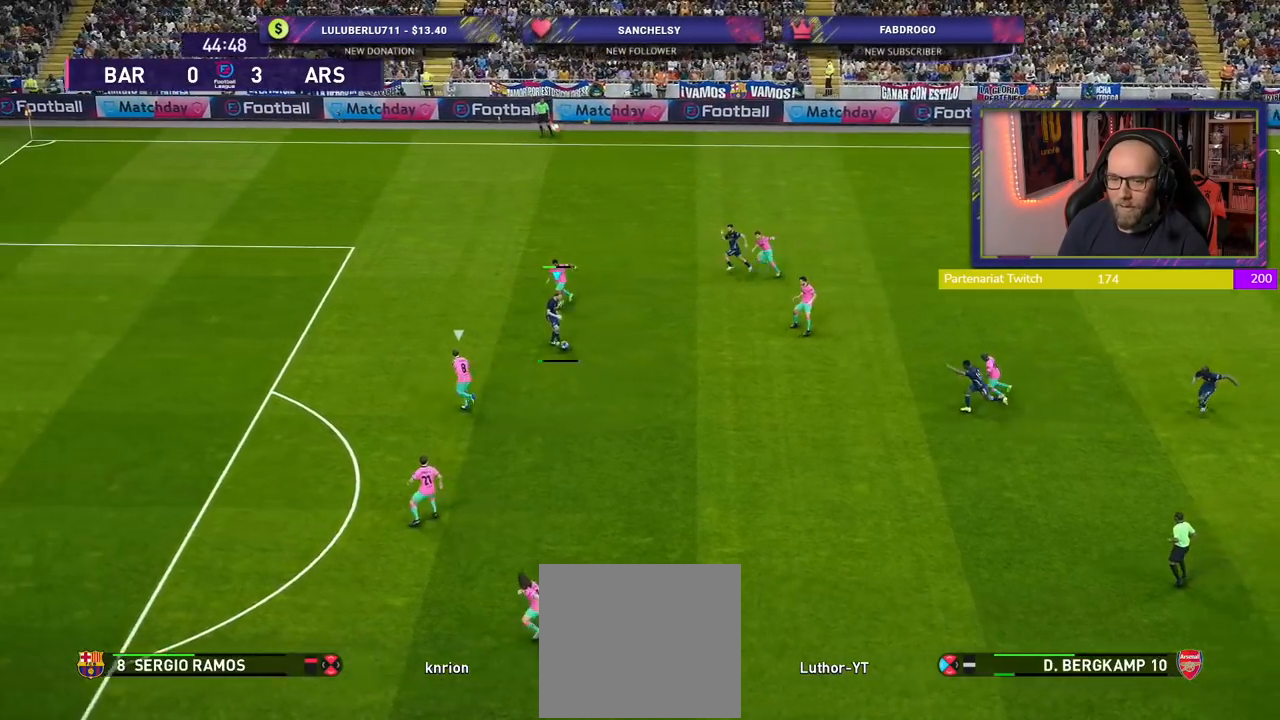
{"buttons": [], "left_stick": "left", "right_stick": "center", "events": [[20, "TRIANGLE", "up"], [420, "left_stick", "left"]]}
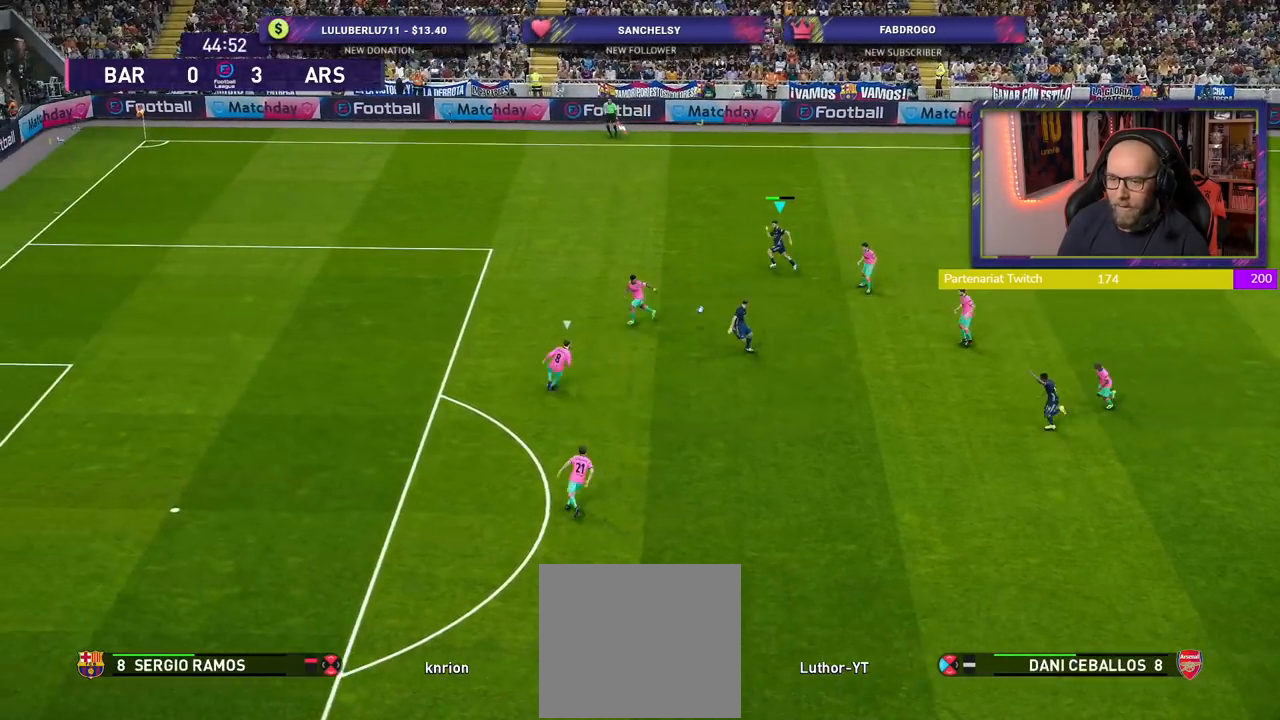
{"buttons": ["R2"], "left_stick": "left", "right_stick": "center", "events": [[80, "R2", "down"]]}
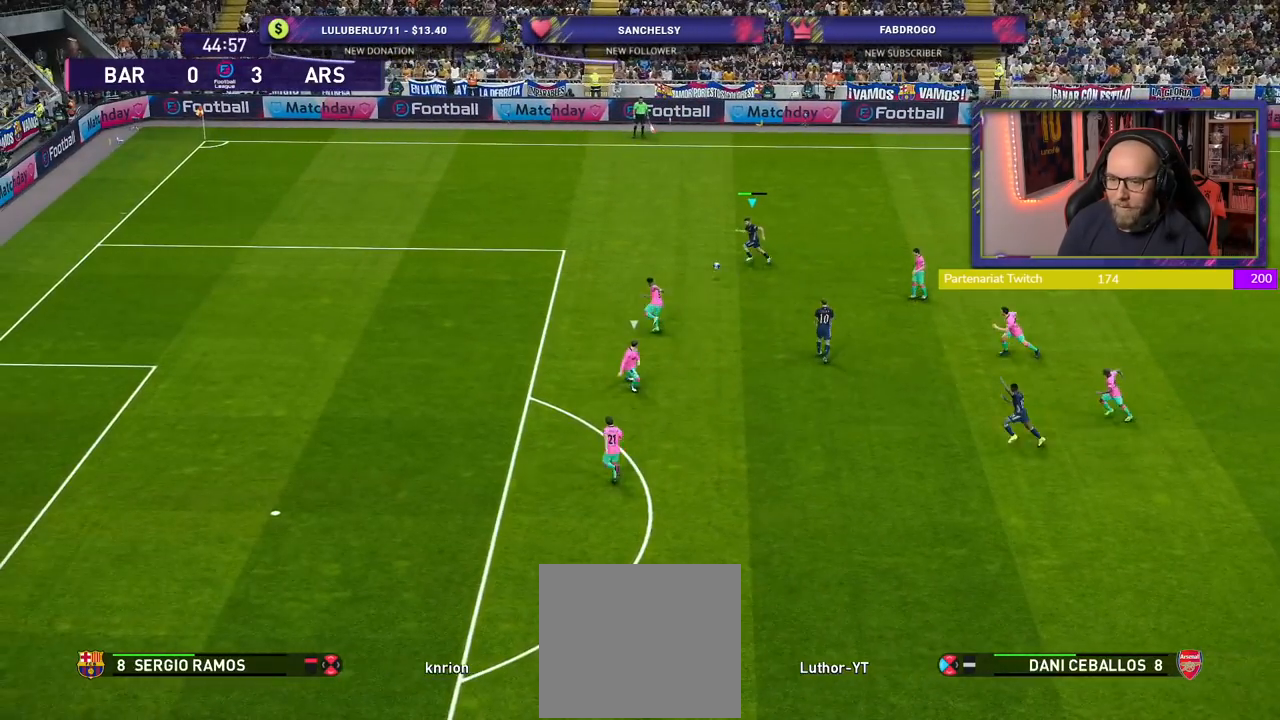
{"buttons": [], "left_stick": "down", "right_stick": "center", "events": [[420, "R2", "up"], [460, "left_stick", "down"]]}
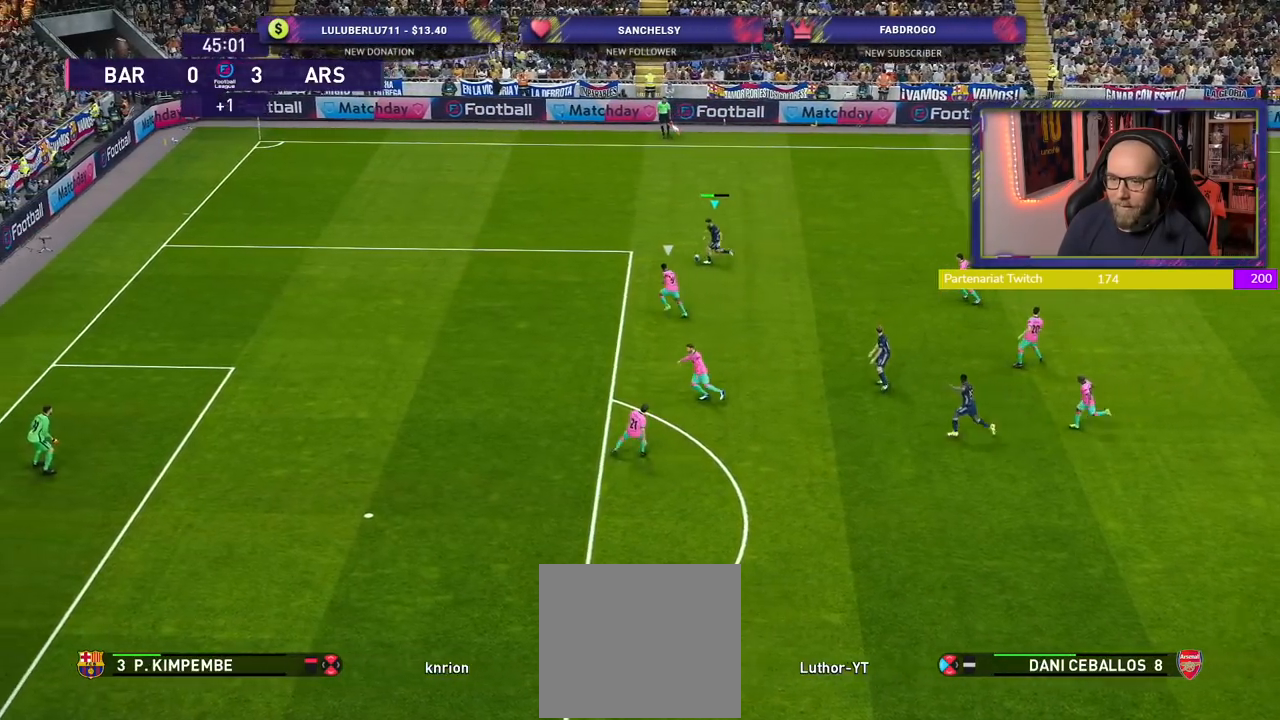
{"buttons": [], "left_stick": "down", "right_stick": "center", "events": [[140, "CROSS", "down"], [280, "CROSS", "up"]]}
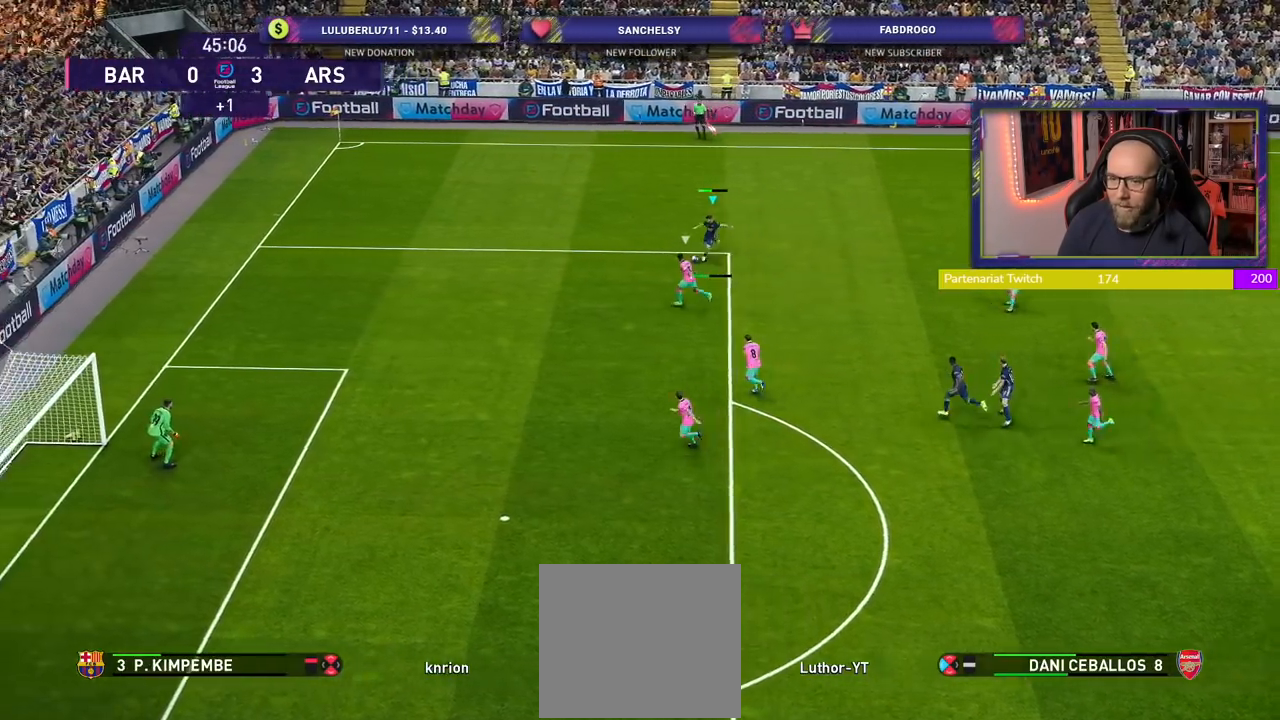
{"buttons": [], "left_stick": "up", "right_stick": "center", "events": [[60, "left_stick", "center"], [420, "left_stick", "up-left"], [500, "left_stick", "up"]]}
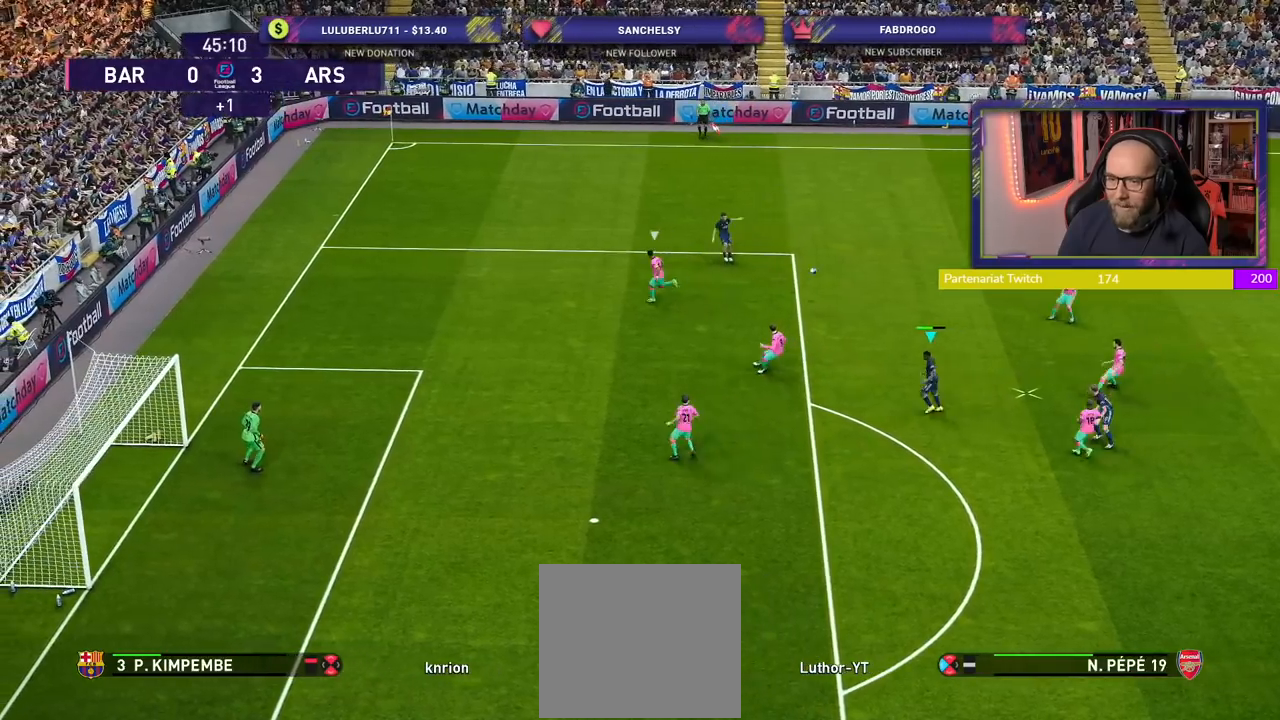
{"buttons": ["R2"], "left_stick": "right", "right_stick": "center", "events": [[100, "R2", "down"], [180, "left_stick", "up-right"], [340, "left_stick", "right"]]}
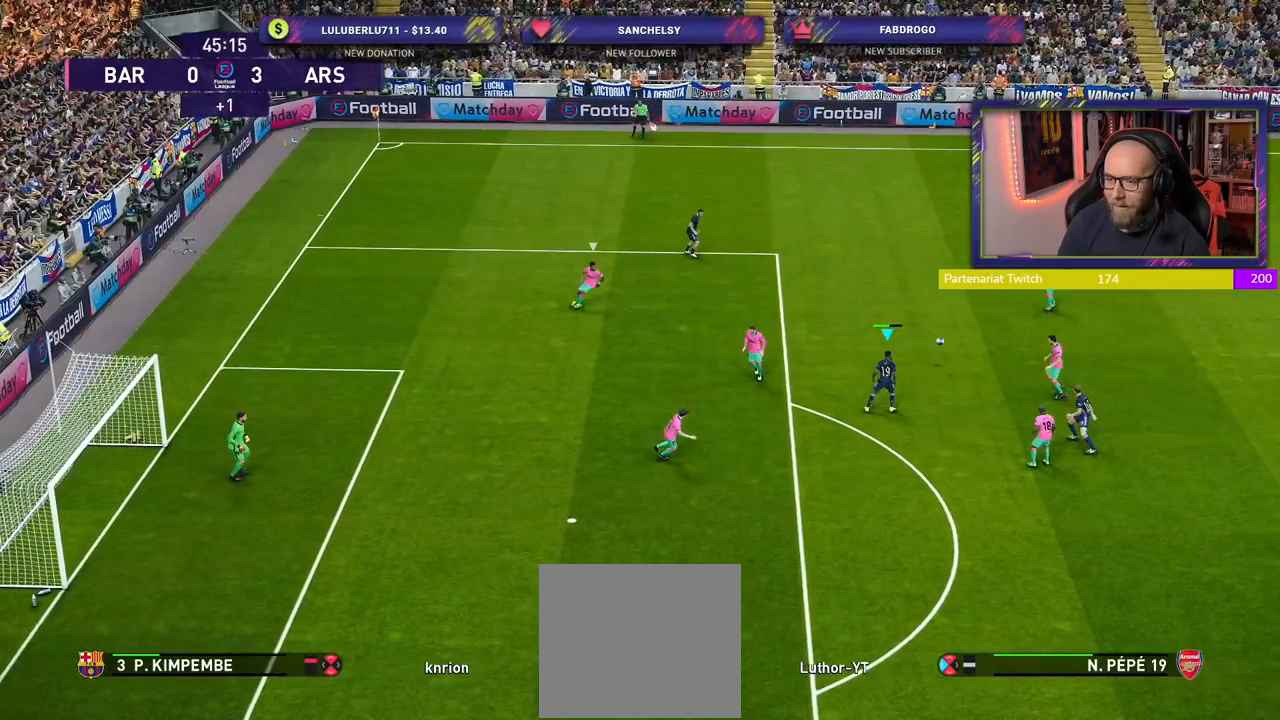
{"buttons": ["R2"], "left_stick": "up-right", "right_stick": "center", "events": [[400, "left_stick", "up-right"]]}
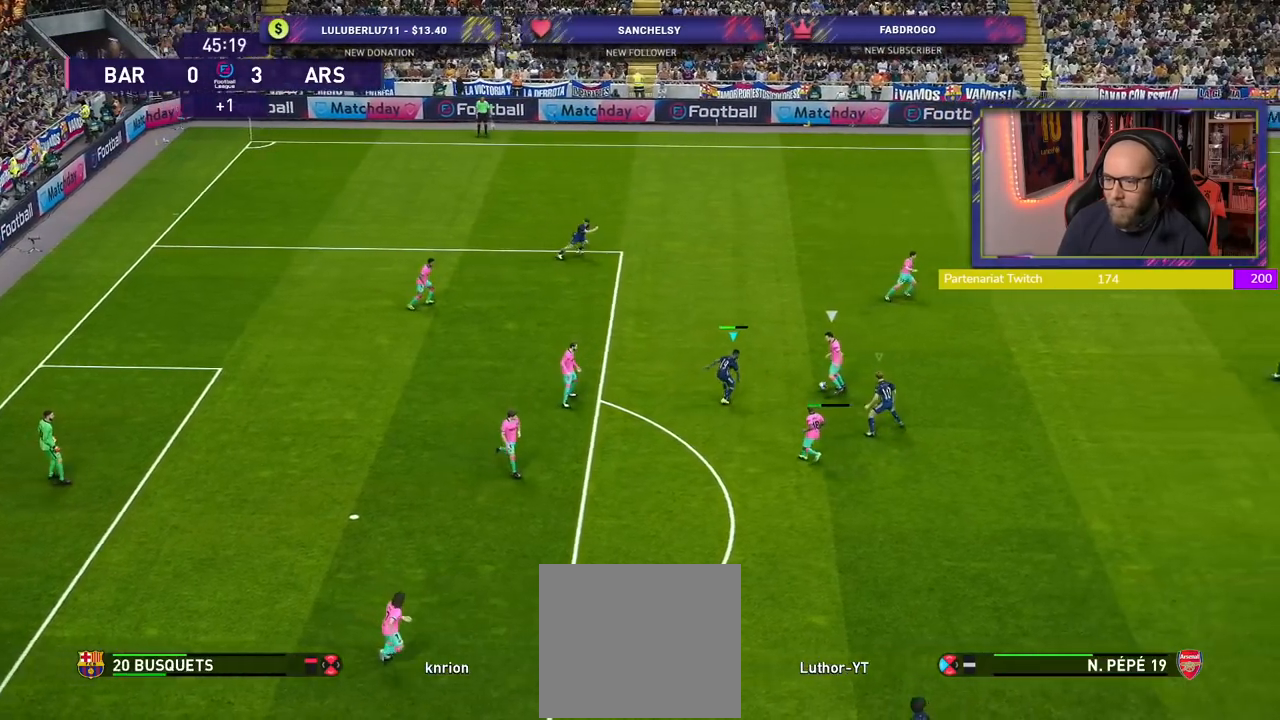
{"buttons": ["CROSS", "SQUARE", "R2"], "left_stick": "right", "right_stick": "center", "events": [[80, "L1", "down"], [200, "L1", "up"], [260, "CROSS", "down"], [260, "left_stick", "right"], [300, "SQUARE", "down"]]}
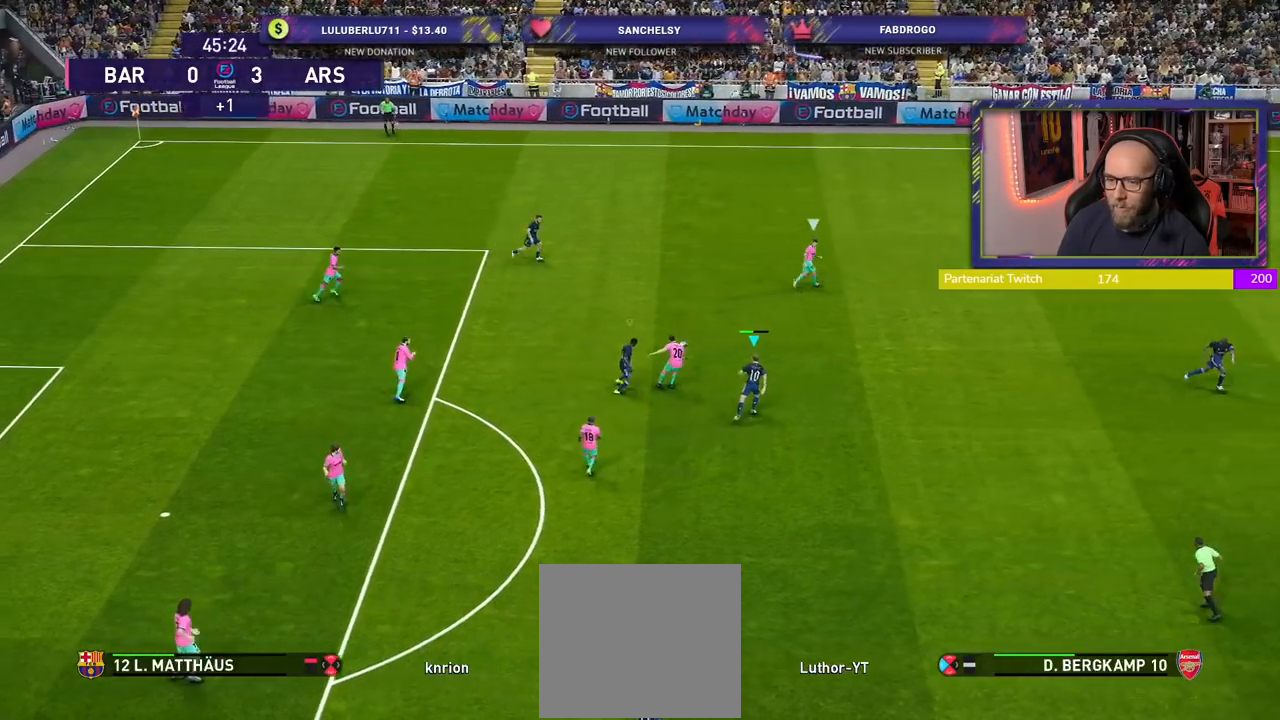
{"buttons": ["CROSS", "SQUARE", "R2"], "left_stick": "right", "right_stick": "center", "events": [[80, "left_stick", "center"], [200, "L1", "down"], [220, "left_stick", "right"], [360, "L1", "up"]]}
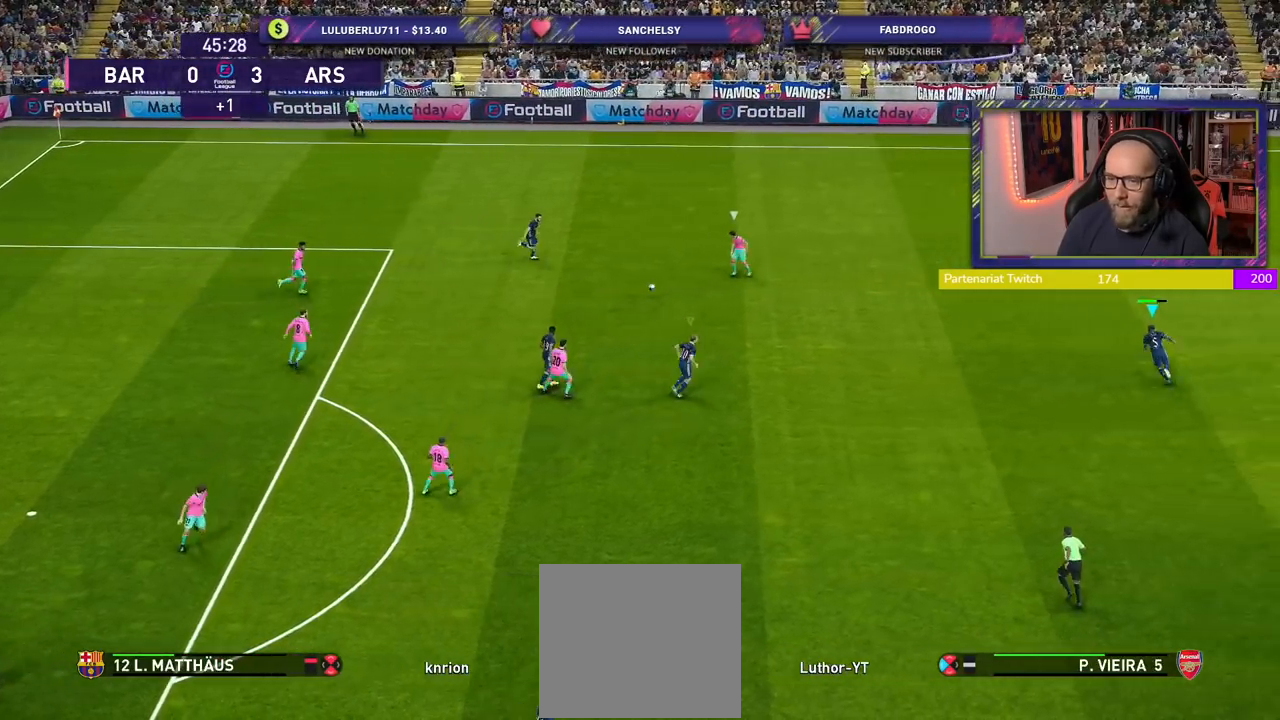
{"buttons": ["CROSS", "SQUARE", "R2"], "left_stick": "right", "right_stick": "center", "events": [[180, "L1", "down"], [320, "L1", "up"]]}
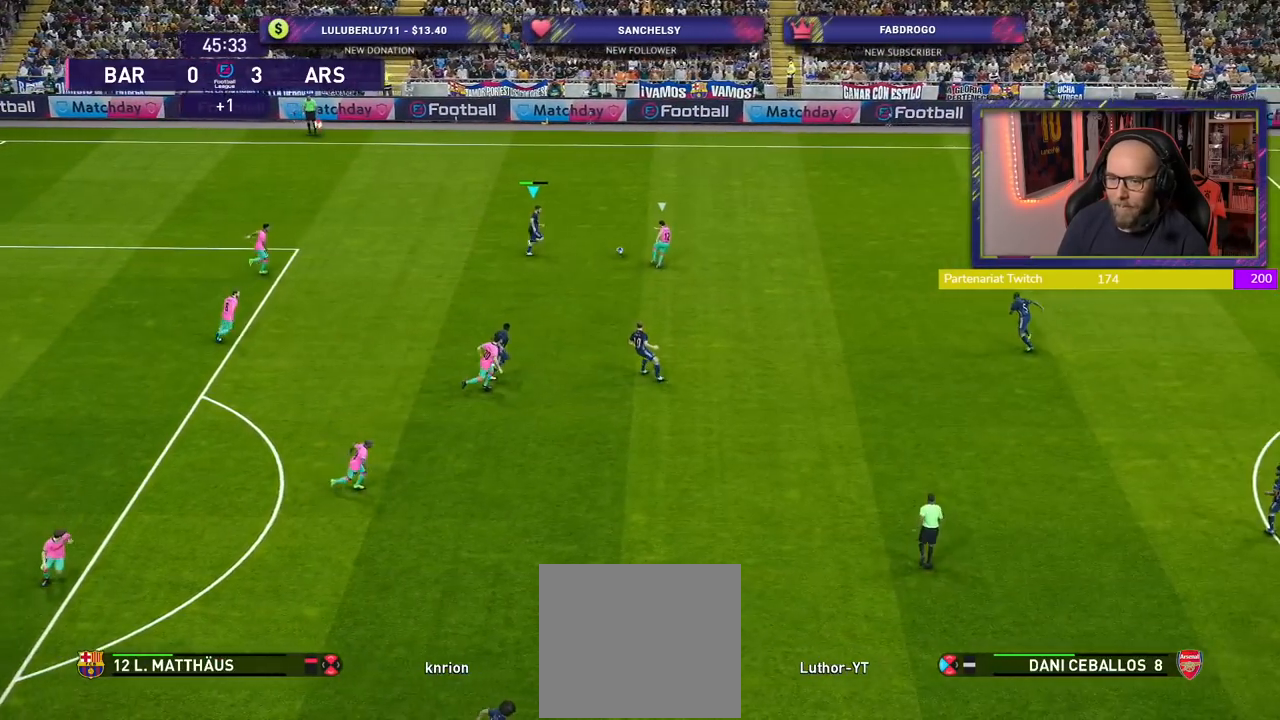
{"buttons": ["CROSS", "SQUARE", "R2"], "left_stick": "up-right", "right_stick": "center", "events": [[20, "left_stick", "up-right"]]}
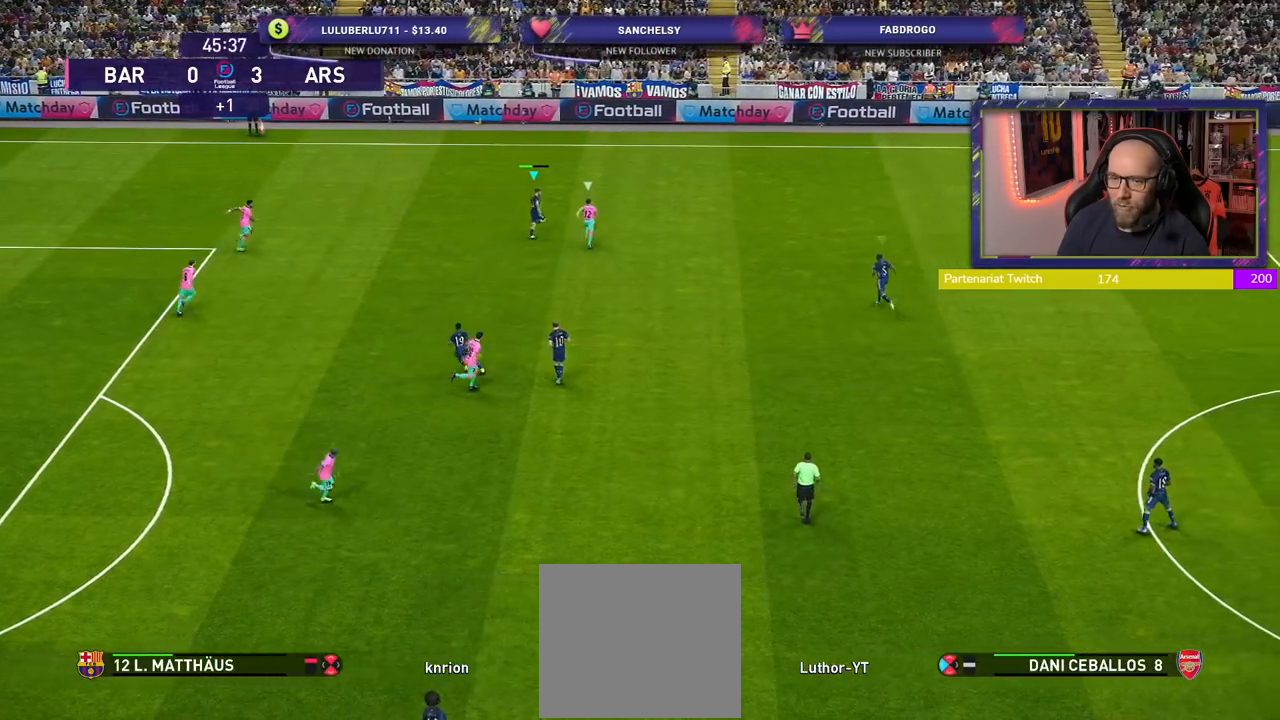
{"buttons": [], "left_stick": "down-right", "right_stick": "center", "events": [[60, "SQUARE", "up"], [80, "CROSS", "up"], [200, "CROSS", "down"], [200, "left_stick", "down-right"], [220, "R2", "up"], [340, "CROSS", "up"]]}
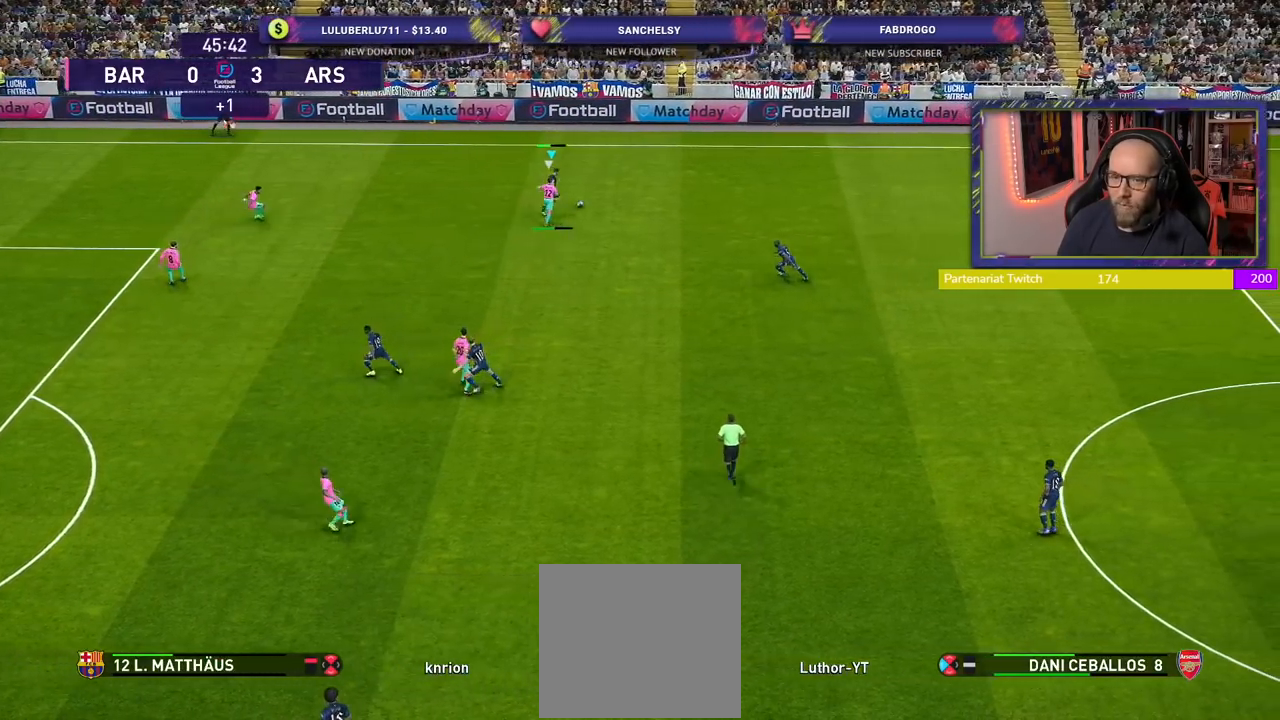
{"buttons": [], "left_stick": "center", "right_stick": "center", "events": [[240, "left_stick", "center"]]}
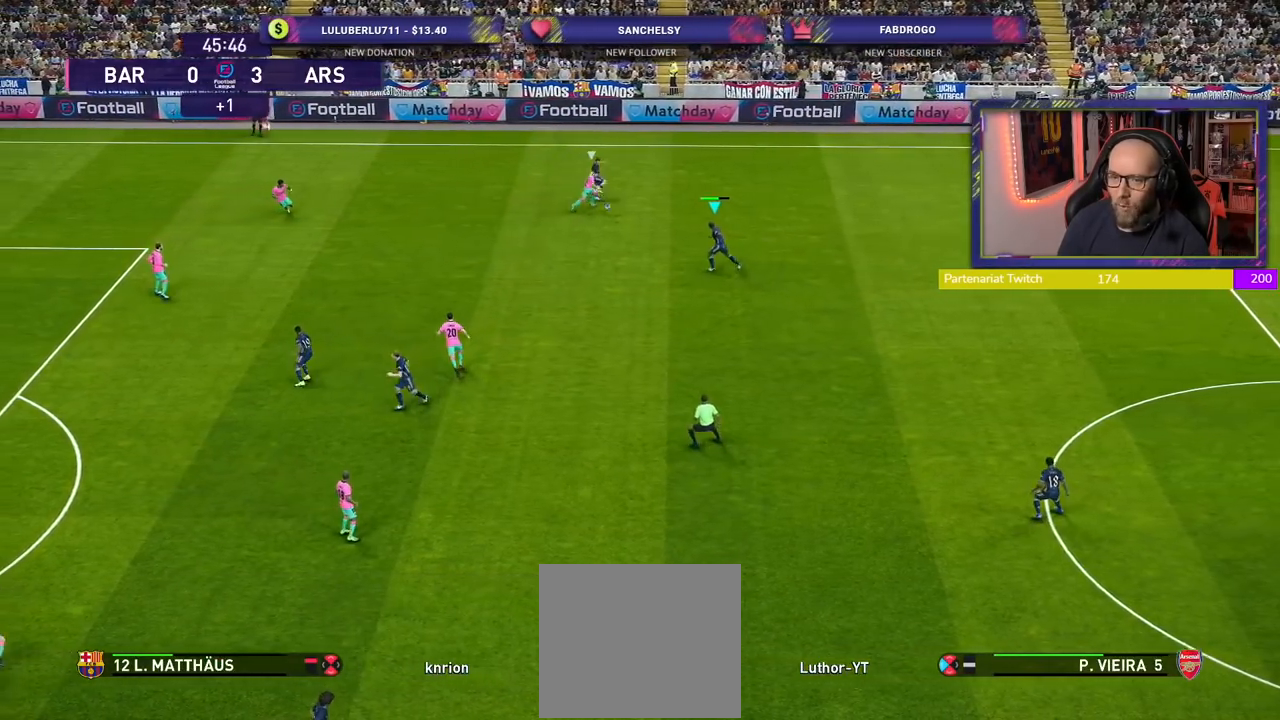
{"buttons": ["CROSS"], "left_stick": "down-left", "right_stick": "center", "events": [[60, "left_stick", "down-left"], [380, "CROSS", "down"]]}
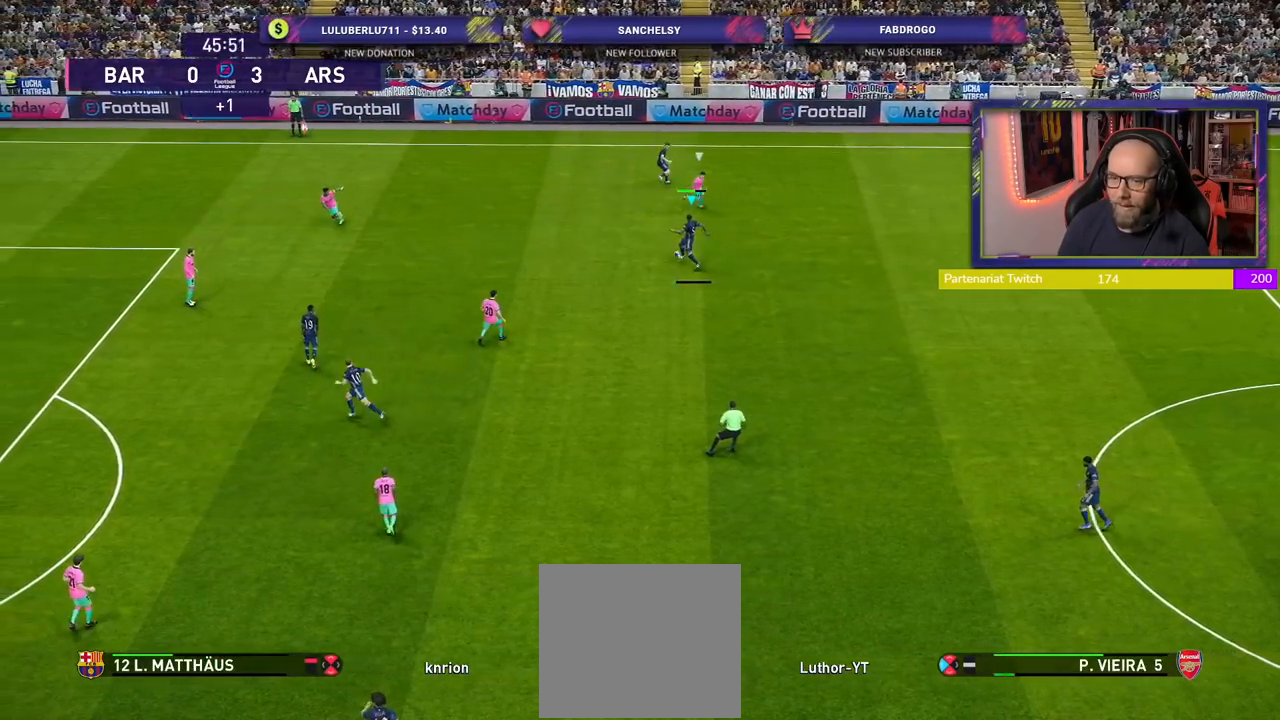
{"buttons": [], "left_stick": "center", "right_stick": "center", "events": [[100, "CROSS", "up"], [320, "left_stick", "left"], [420, "left_stick", "center"]]}
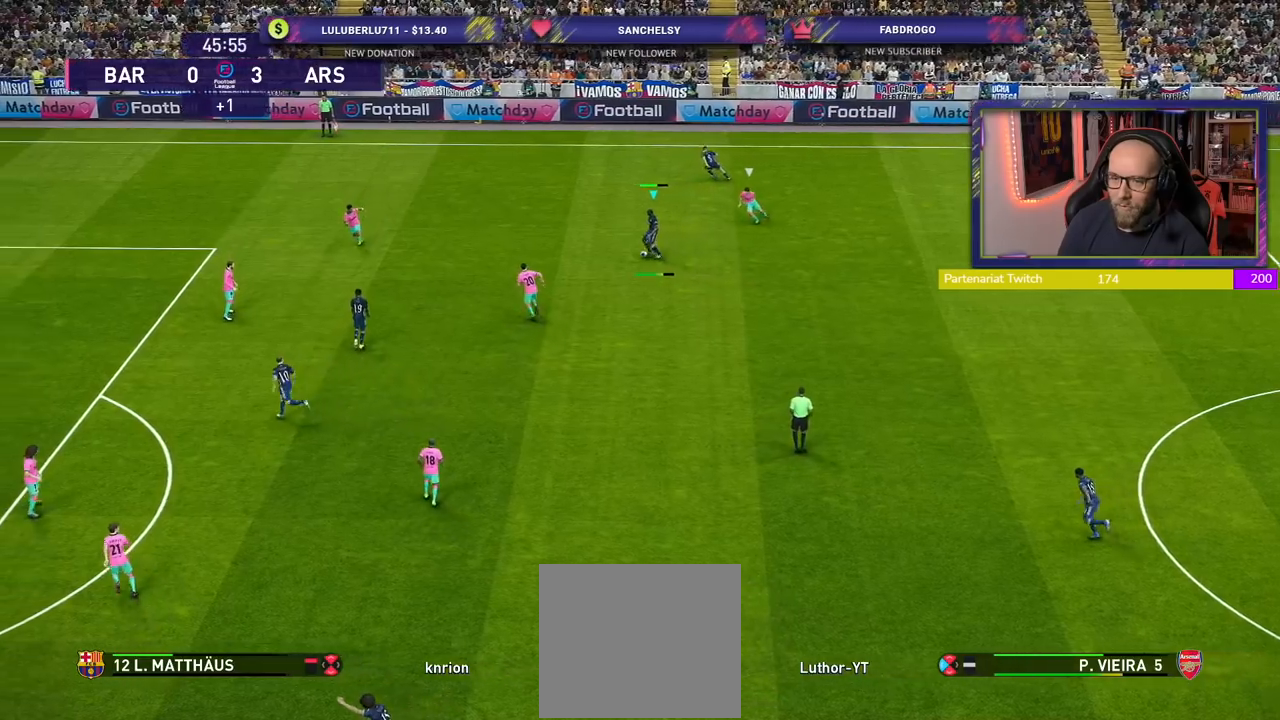
{"buttons": [], "left_stick": "down", "right_stick": "center", "events": [[420, "left_stick", "down"]]}
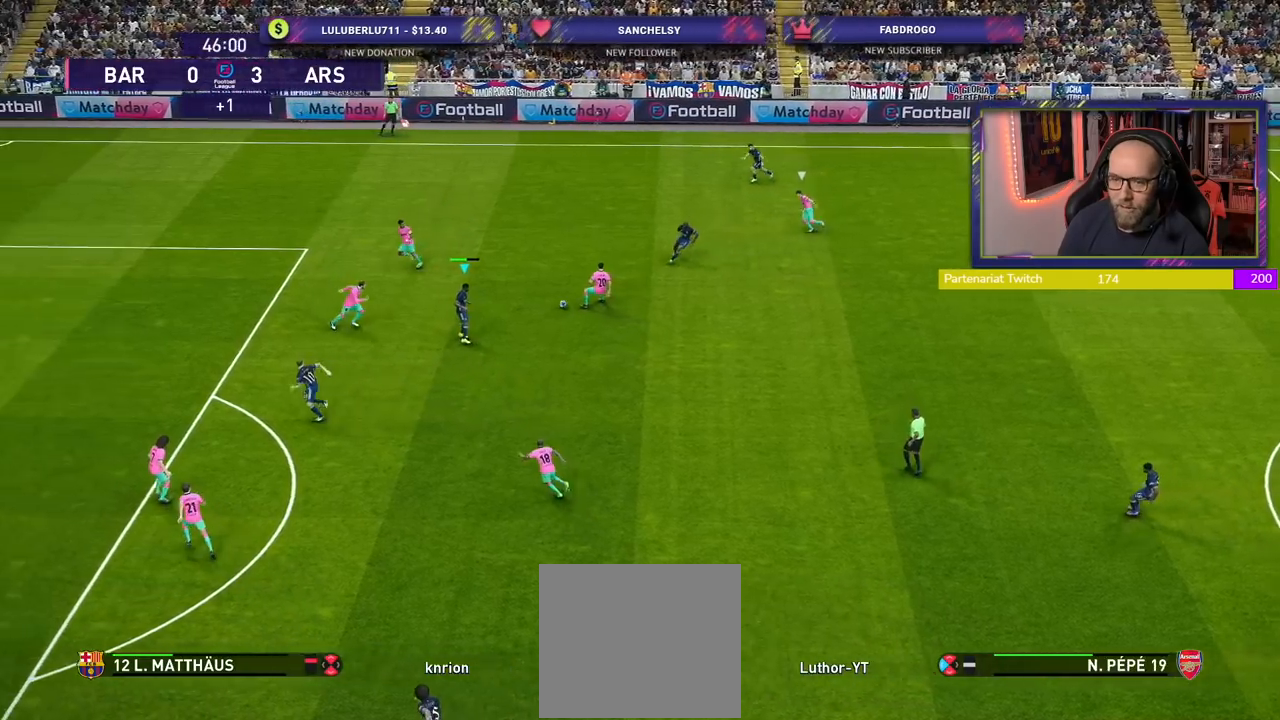
{"buttons": [], "left_stick": "down-left", "right_stick": "center", "events": [[440, "left_stick", "down-left"]]}
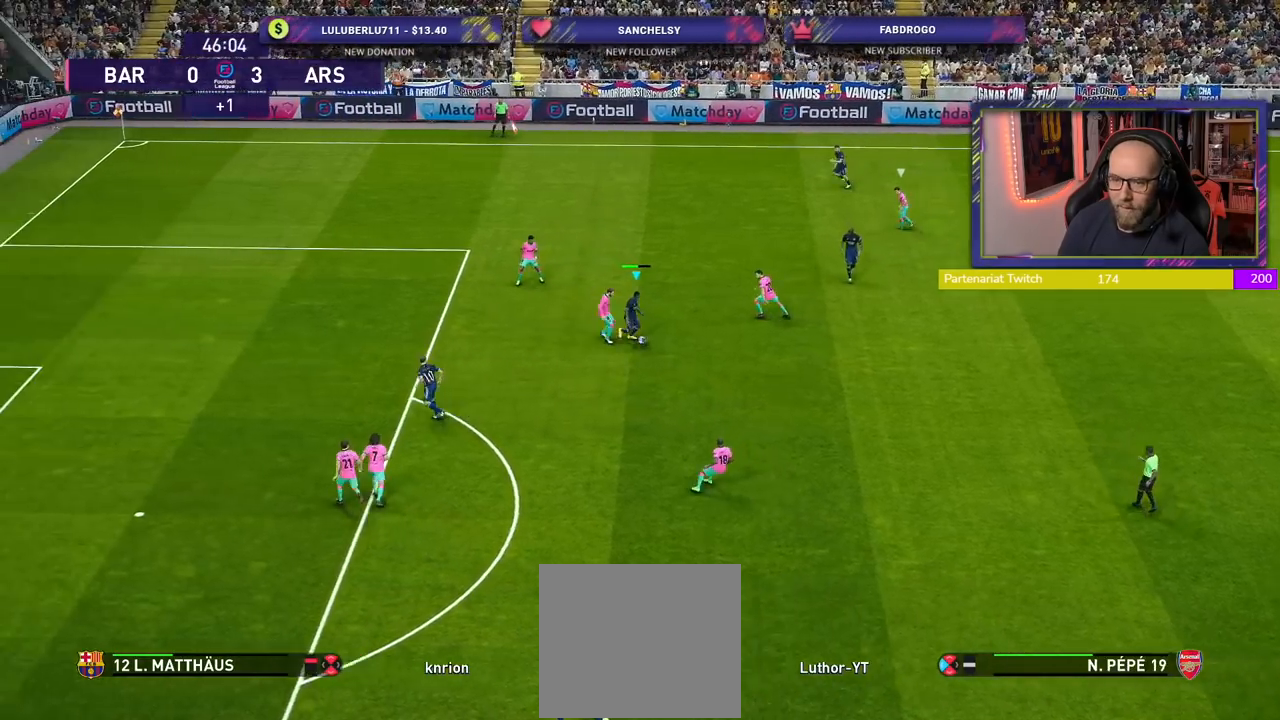
{"buttons": [], "left_stick": "down-left", "right_stick": "center", "events": []}
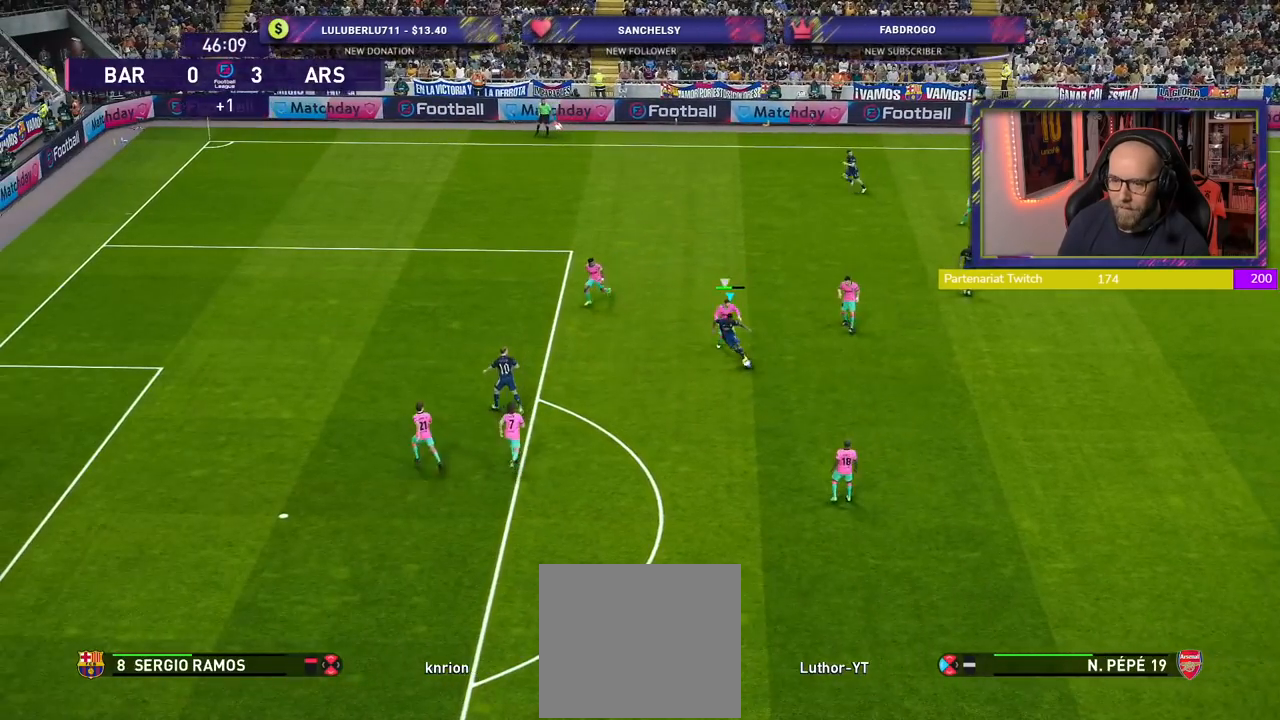
{"buttons": ["SQUARE", "R1", "L3"], "left_stick": "down-left", "right_stick": "center", "events": [[320, "SQUARE", "down"], [340, "R1", "down"], [440, "L3", "down"]]}
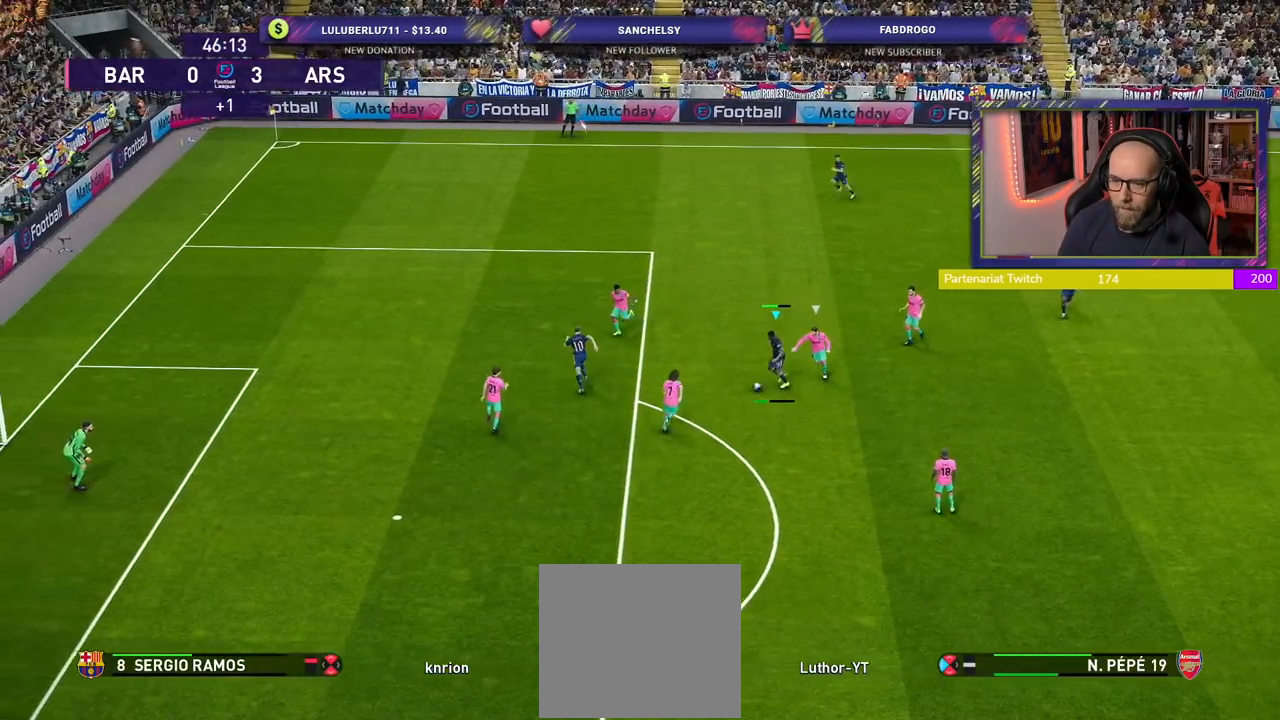
{"buttons": [], "left_stick": "down-left", "right_stick": "center", "events": [[40, "R1", "up"], [40, "SQUARE", "up"], [260, "L3", "up"]]}
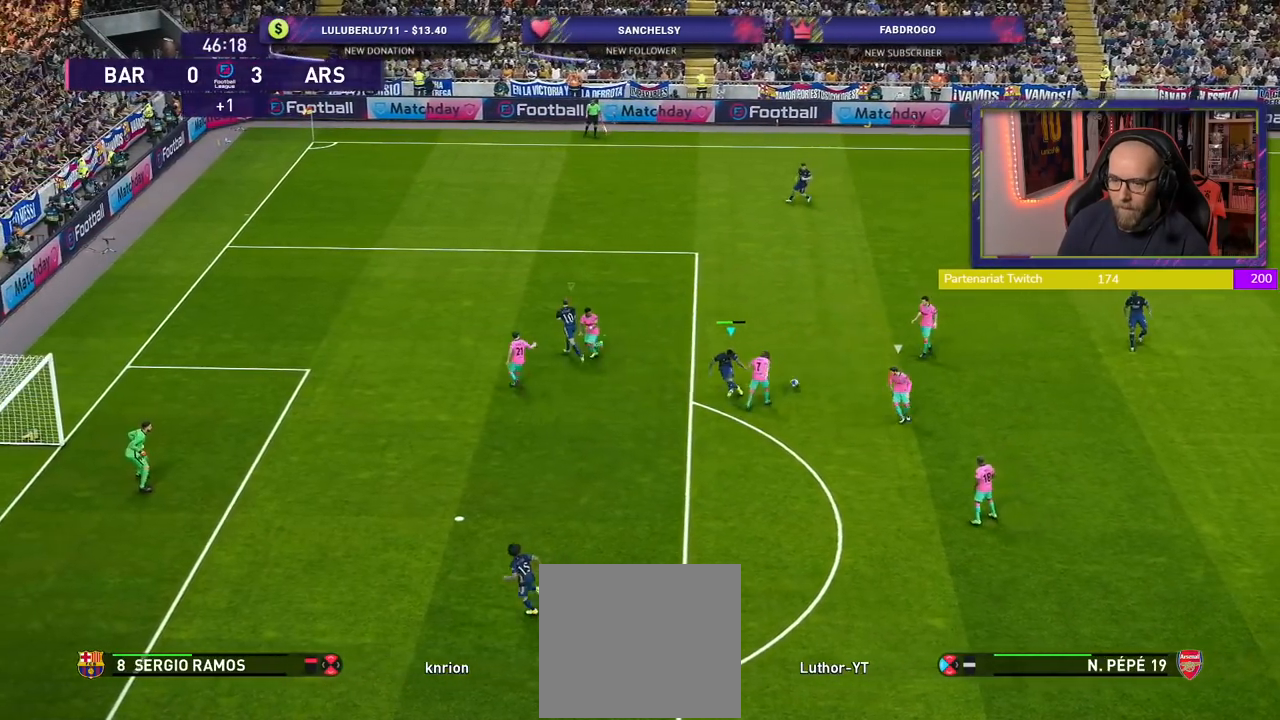
{"buttons": ["R2"], "left_stick": "up-left", "right_stick": "center", "events": [[160, "R2", "down"], [240, "left_stick", "down-right"], [340, "L1", "down"], [360, "left_stick", "up-left"], [500, "L1", "up"]]}
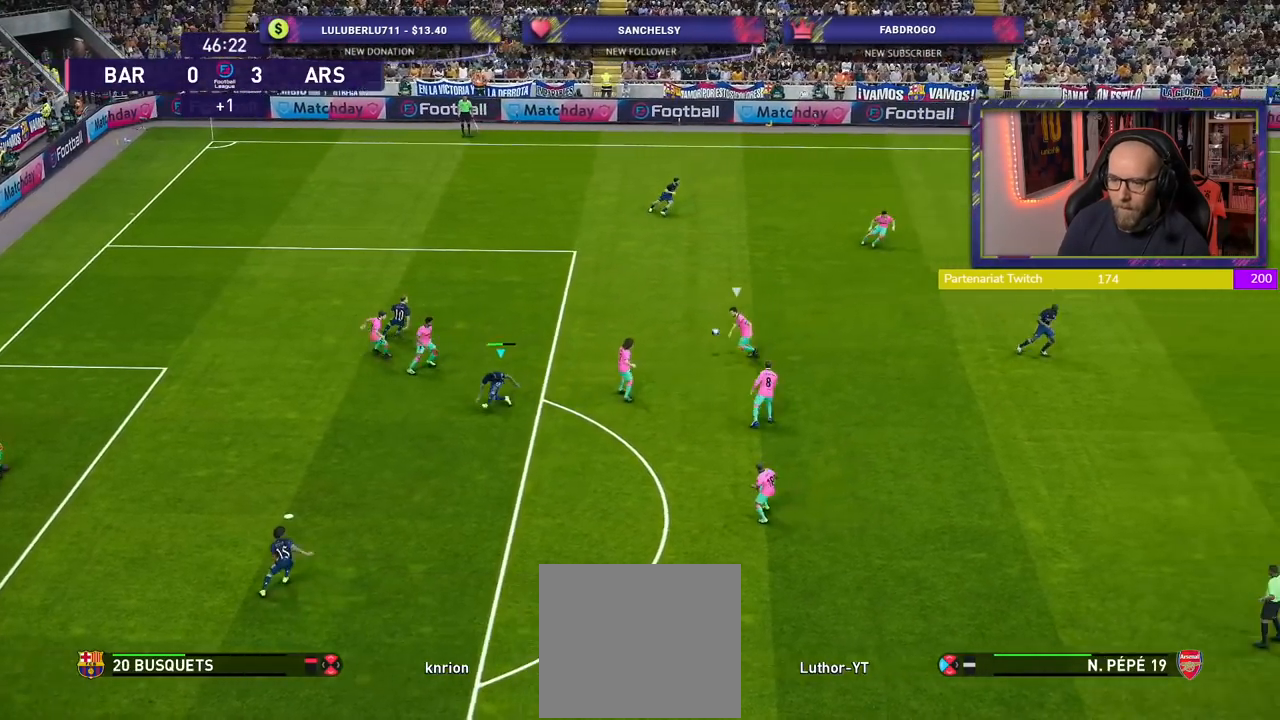
{"buttons": ["R2"], "left_stick": "up", "right_stick": "center", "events": [[180, "left_stick", "up"]]}
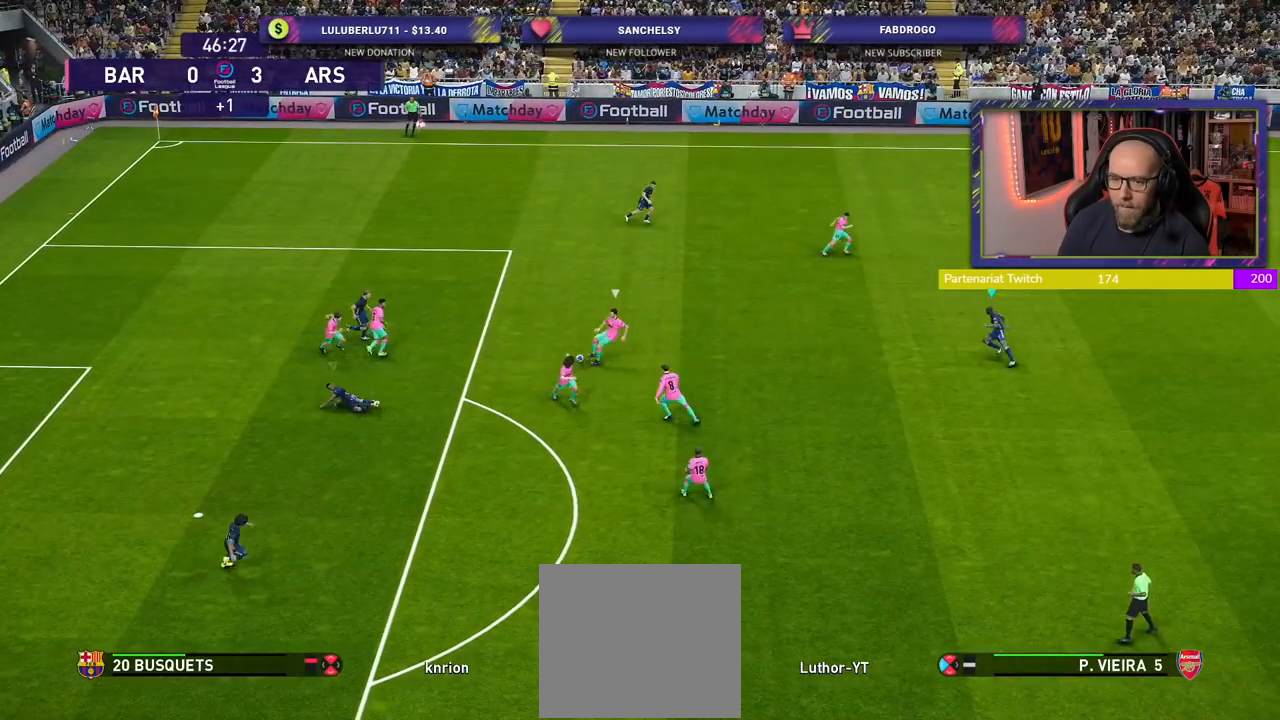
{"buttons": ["SQUARE", "L2", "R2"], "left_stick": "down-right", "right_stick": "center", "events": [[140, "SQUARE", "down"], [380, "L2", "down"], [380, "left_stick", "down-right"]]}
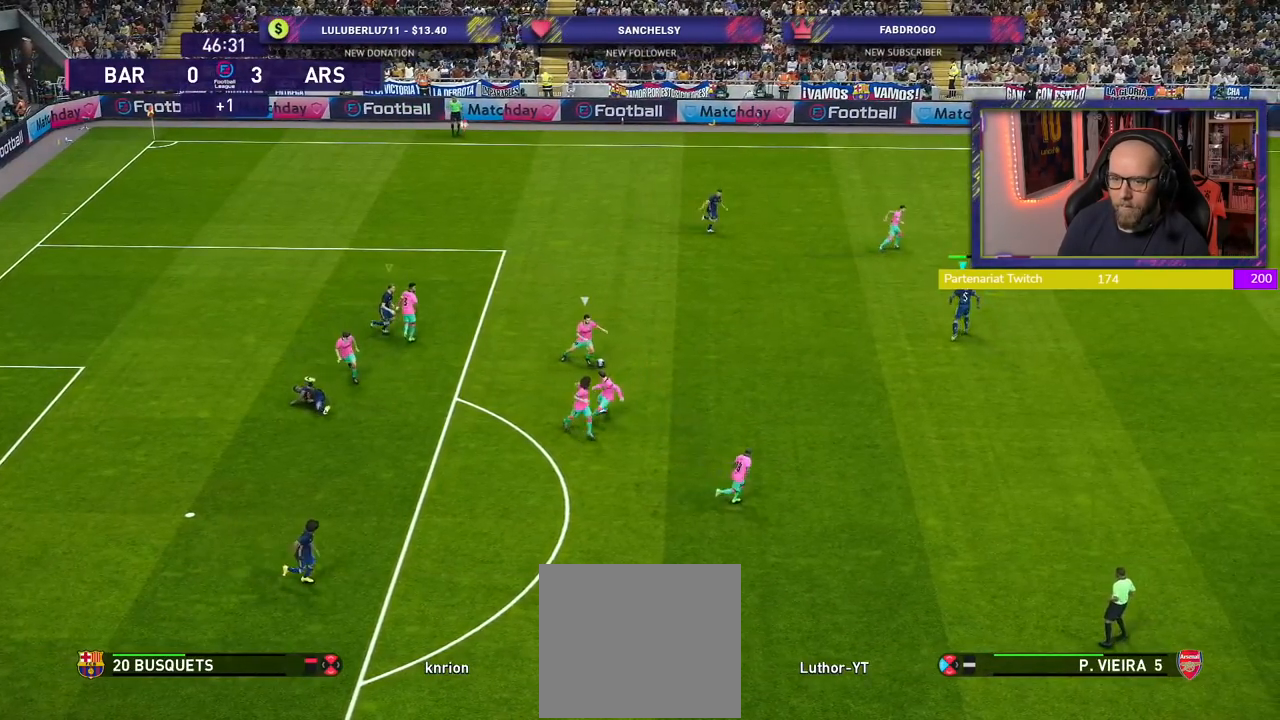
{"buttons": ["SQUARE", "L2", "R2"], "left_stick": "down-right", "right_stick": "center", "events": []}
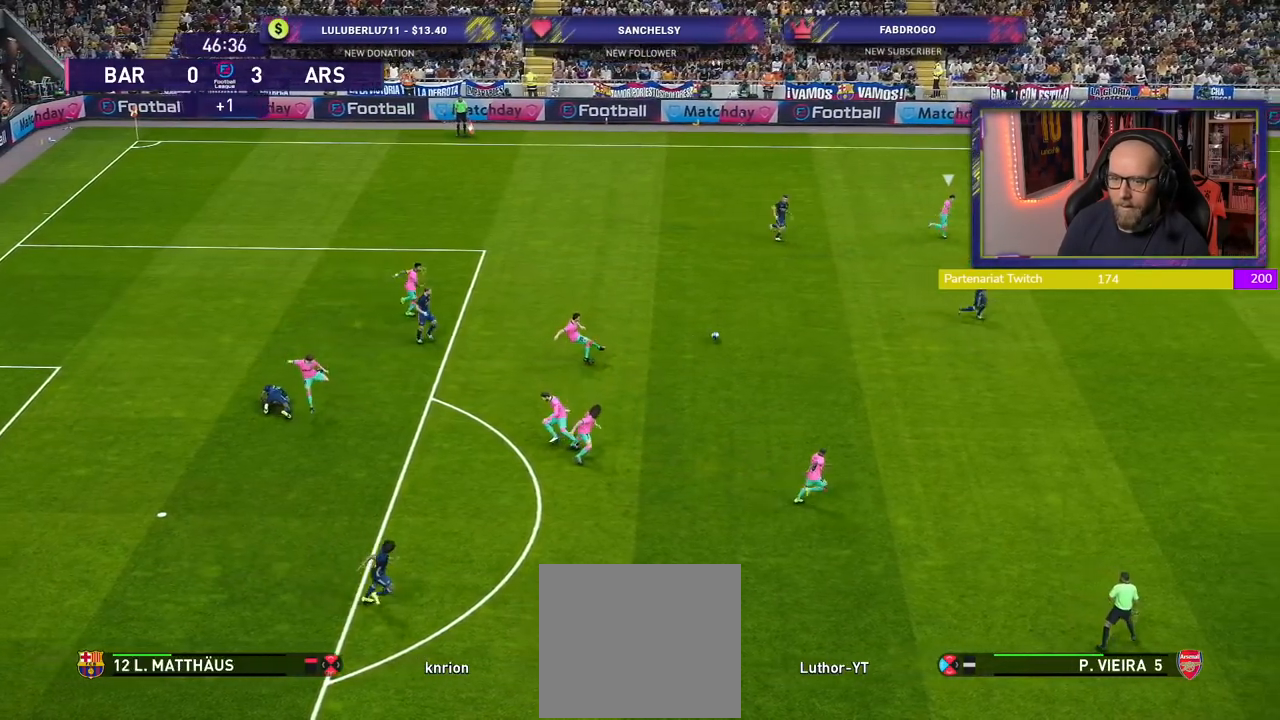
{"buttons": ["SQUARE", "R2"], "left_stick": "right", "right_stick": "center", "events": [[380, "left_stick", "right"], [500, "L2", "up"]]}
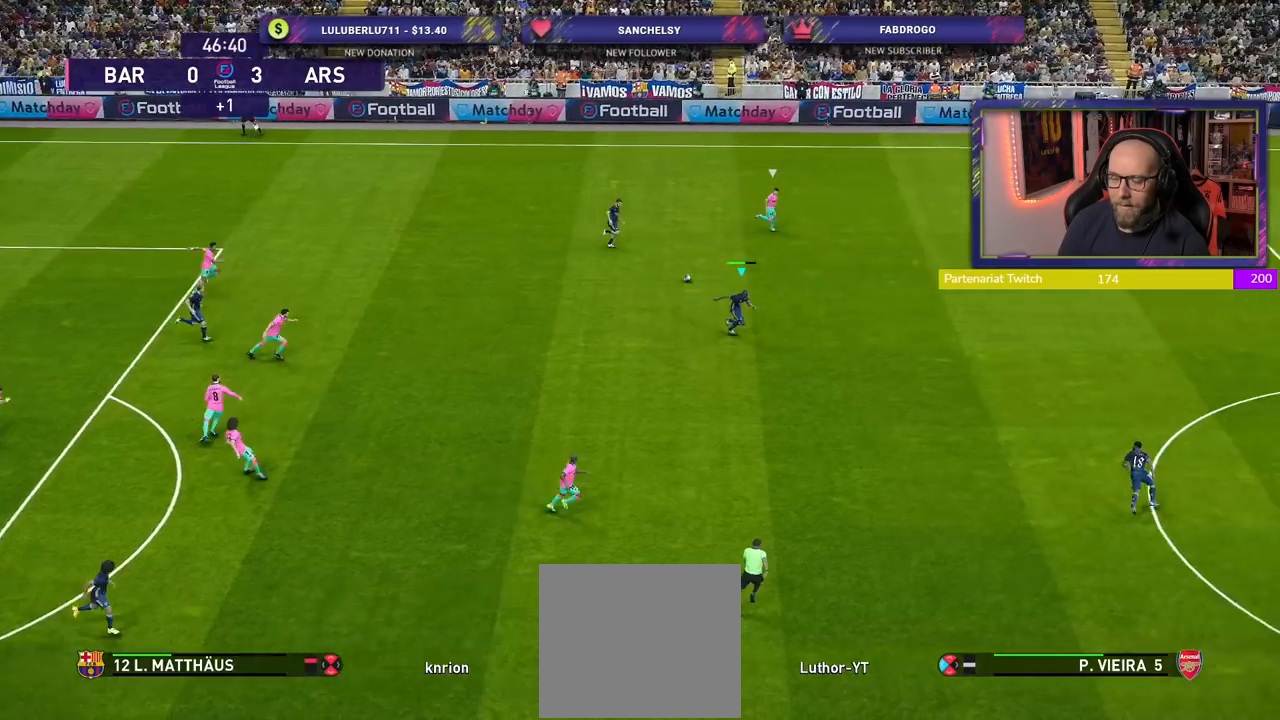
{"buttons": ["SQUARE", "R2"], "left_stick": "right", "right_stick": "center", "events": []}
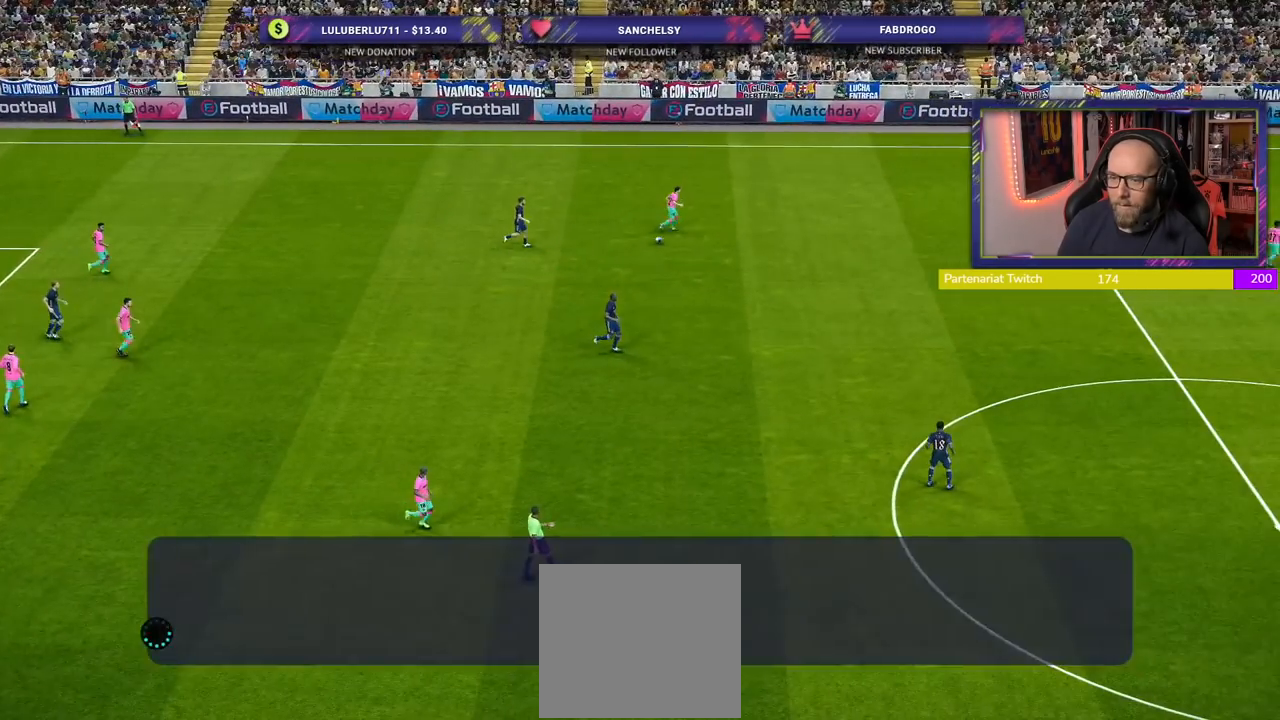
{"buttons": [], "left_stick": "center", "right_stick": "center", "events": [[160, "SQUARE", "up"], [260, "R2", "up"], [340, "left_stick", "center"]]}